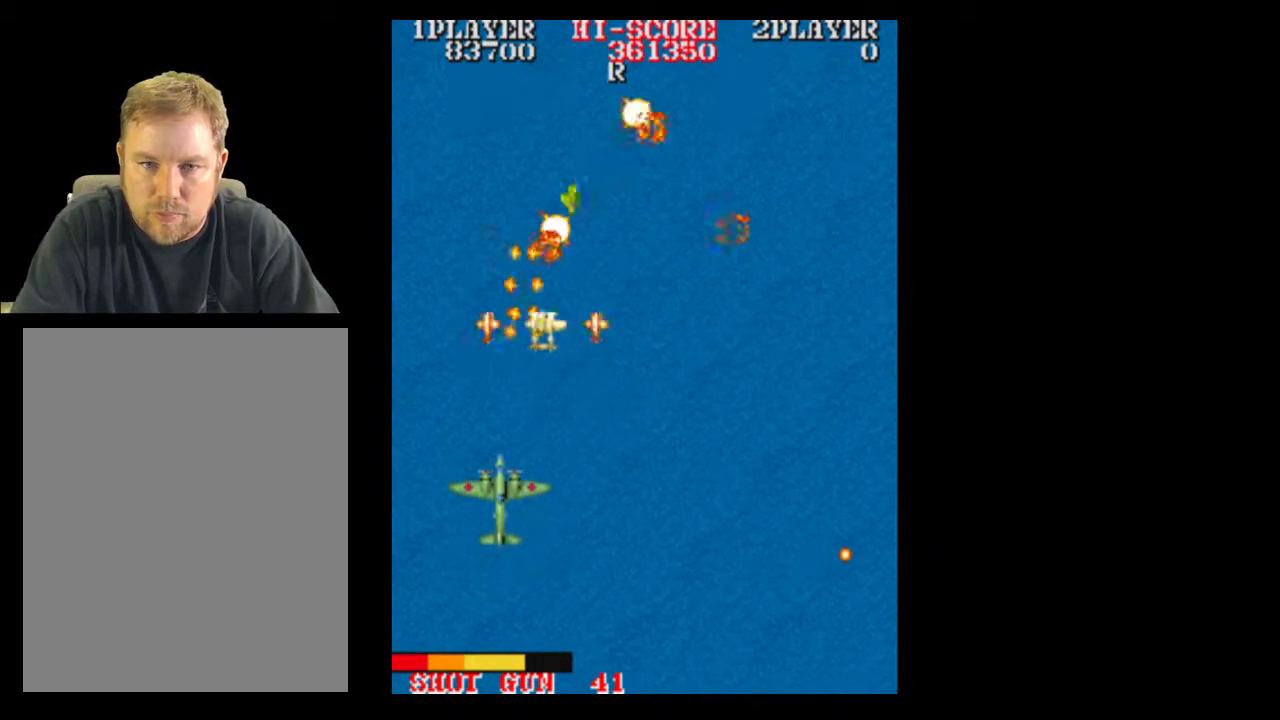
Gameplay with a controller (Xbox layout); each line is a JSON object with the inputs held at the frame after it (dt_ms = milliseconds from this image to that frame). "events" lists button and stick changes between this image and that frame as [ms after this image, input, new state], when the widget could be followed in between. Not read: L3 R3 left_stick right_stick.
{"dt_ms": 500, "buttons": ["DPAD_DOWN"]}
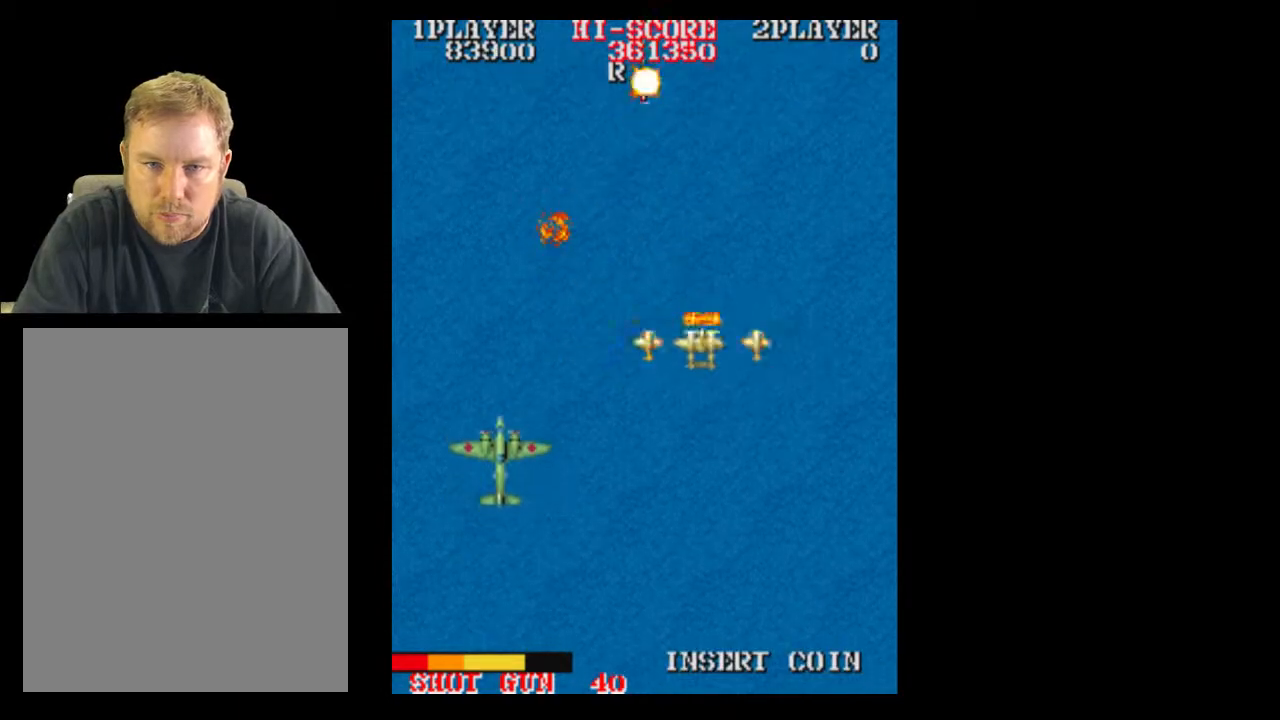
{"dt_ms": 500, "buttons": [], "events": [[467, "DPAD_DOWN", "up"]]}
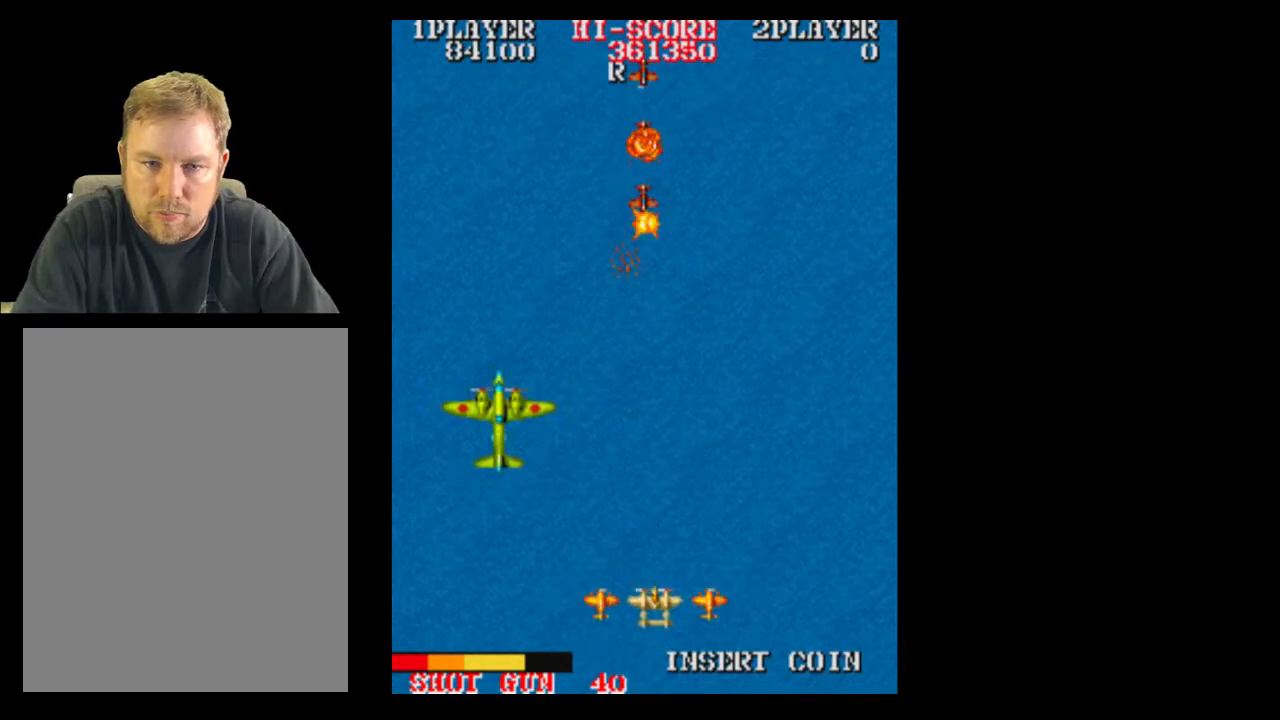
{"dt_ms": 500, "buttons": [], "events": [[217, "DPAD_UP", "down"], [267, "DPAD_UP", "up"]]}
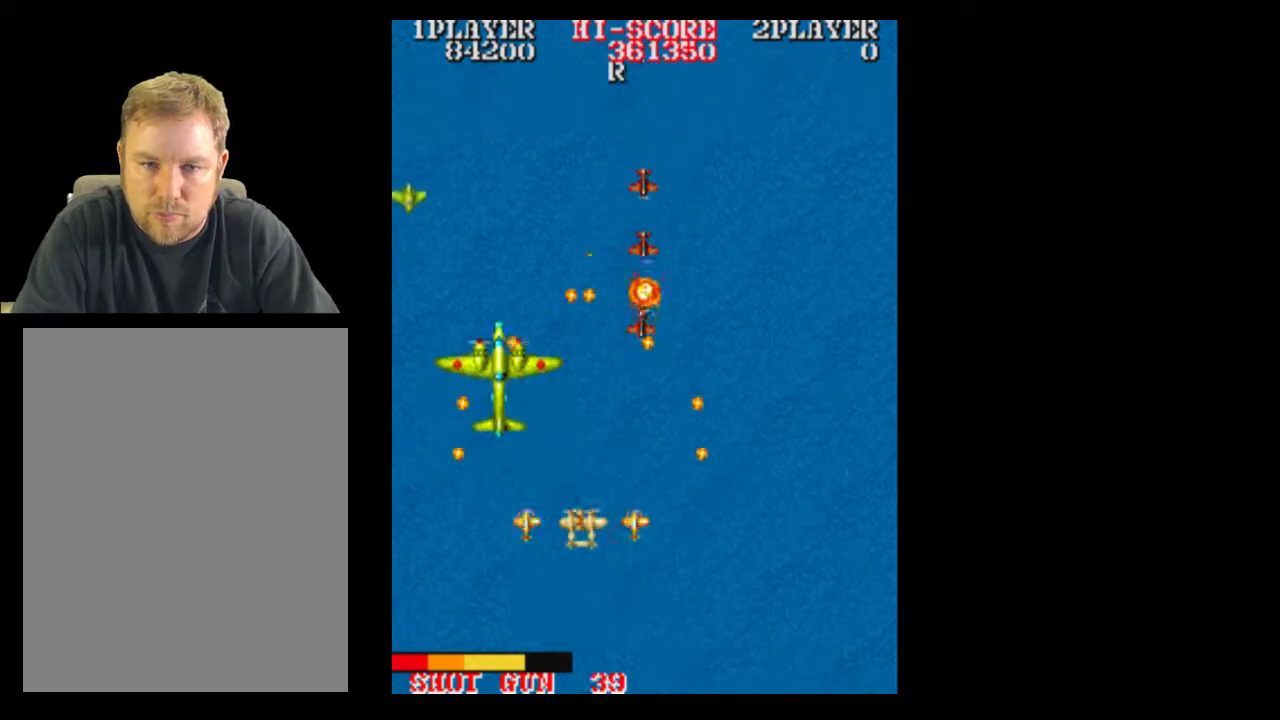
{"dt_ms": 1000, "buttons": []}
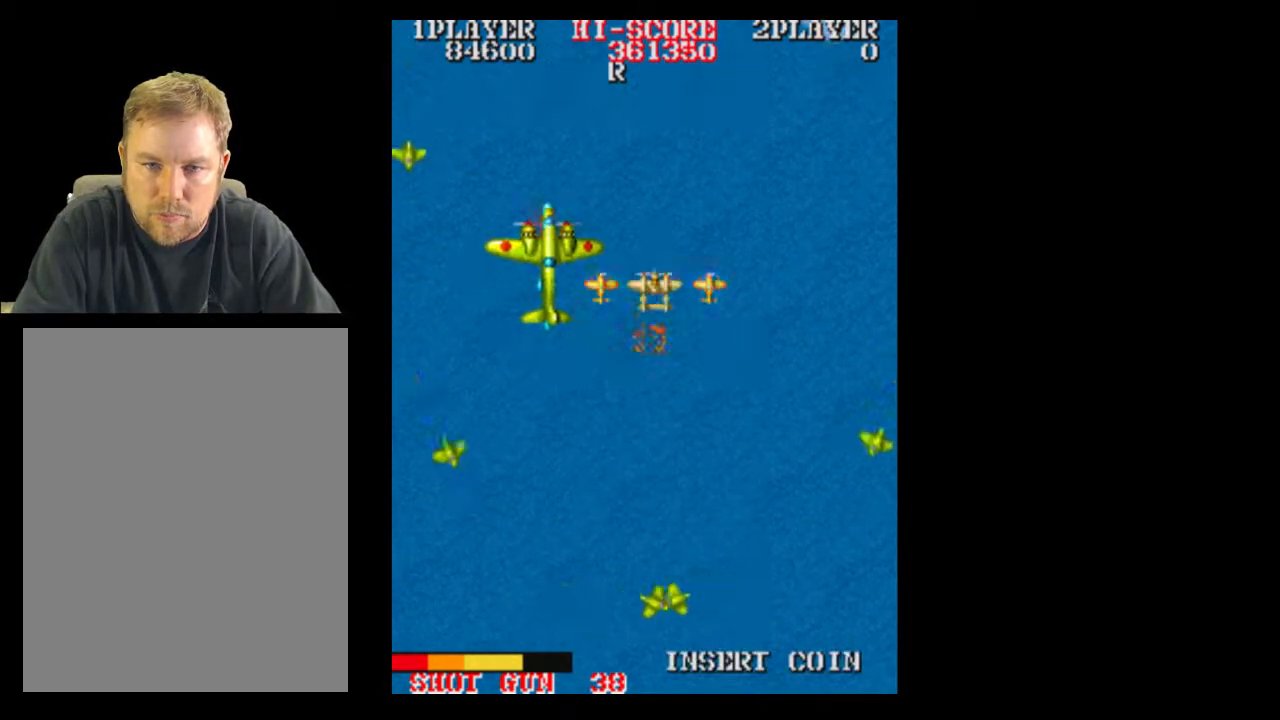
{"dt_ms": 1000, "buttons": ["DPAD_RIGHT"]}
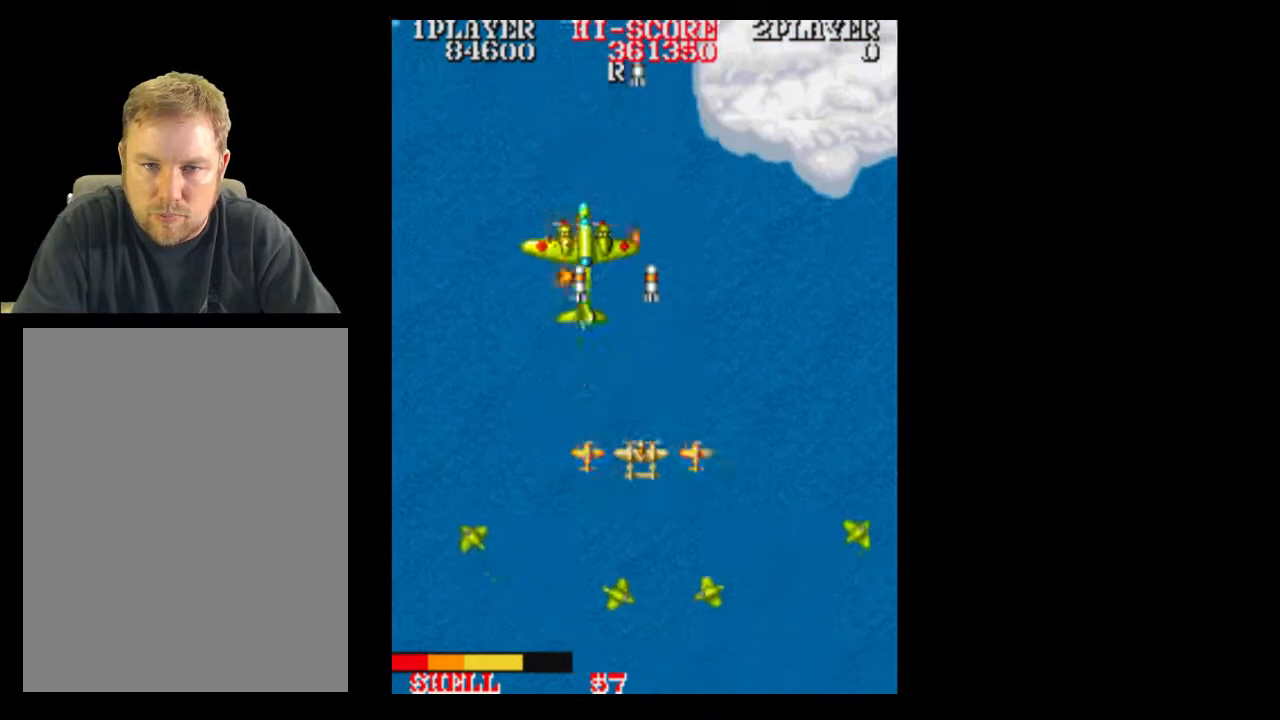
{"dt_ms": 500, "buttons": ["DPAD_LEFT"], "events": [[17, "DPAD_RIGHT", "up"], [83, "DPAD_RIGHT", "down"], [150, "DPAD_RIGHT", "up"], [467, "DPAD_LEFT", "down"]]}
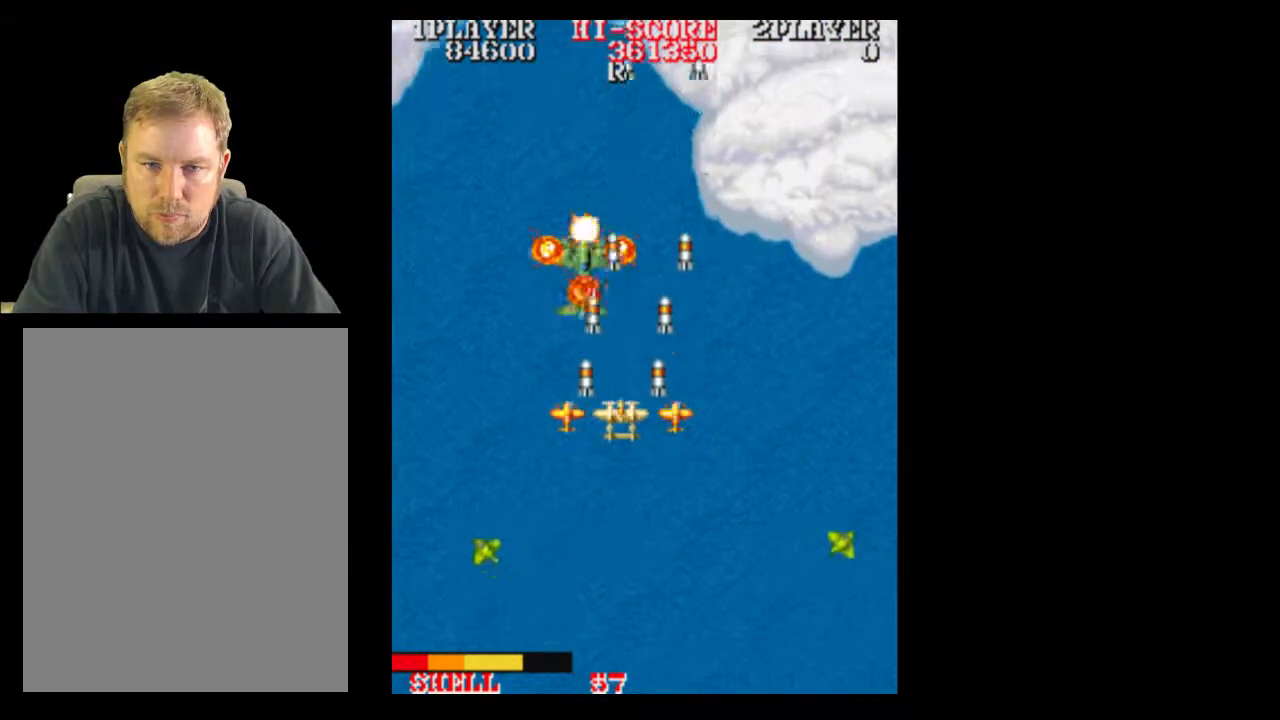
{"dt_ms": 500, "buttons": [], "events": [[17, "DPAD_DOWN", "down"], [150, "DPAD_DOWN", "up"], [200, "DPAD_LEFT", "up"]]}
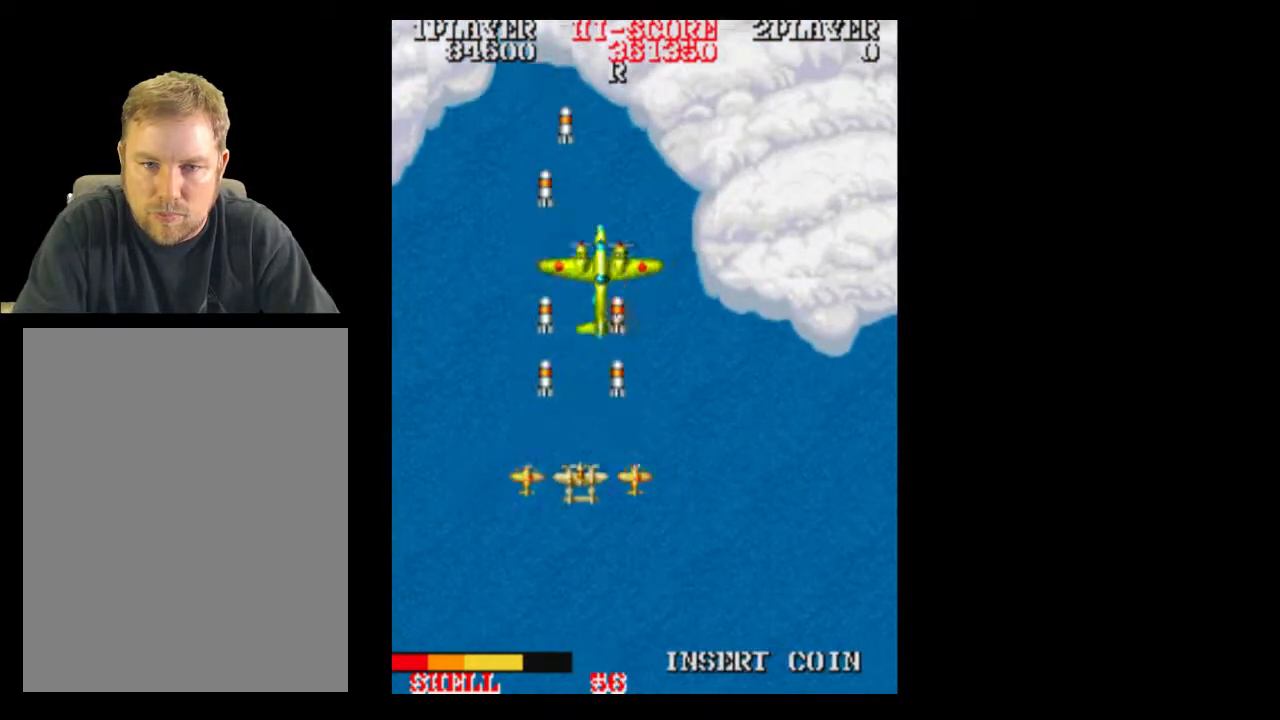
{"dt_ms": 500, "buttons": ["DPAD_RIGHT"], "events": [[83, "DPAD_RIGHT", "down"], [150, "DPAD_RIGHT", "up"], [450, "DPAD_RIGHT", "down"]]}
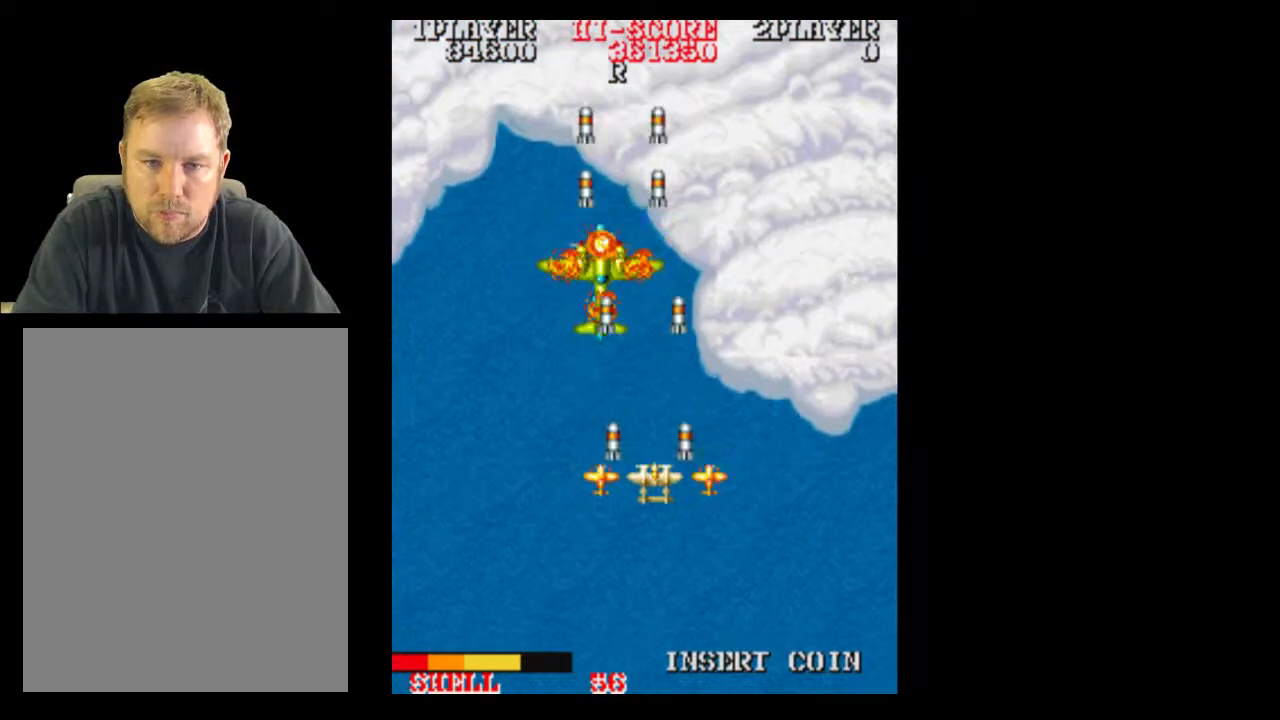
{"dt_ms": 500, "buttons": ["A"]}
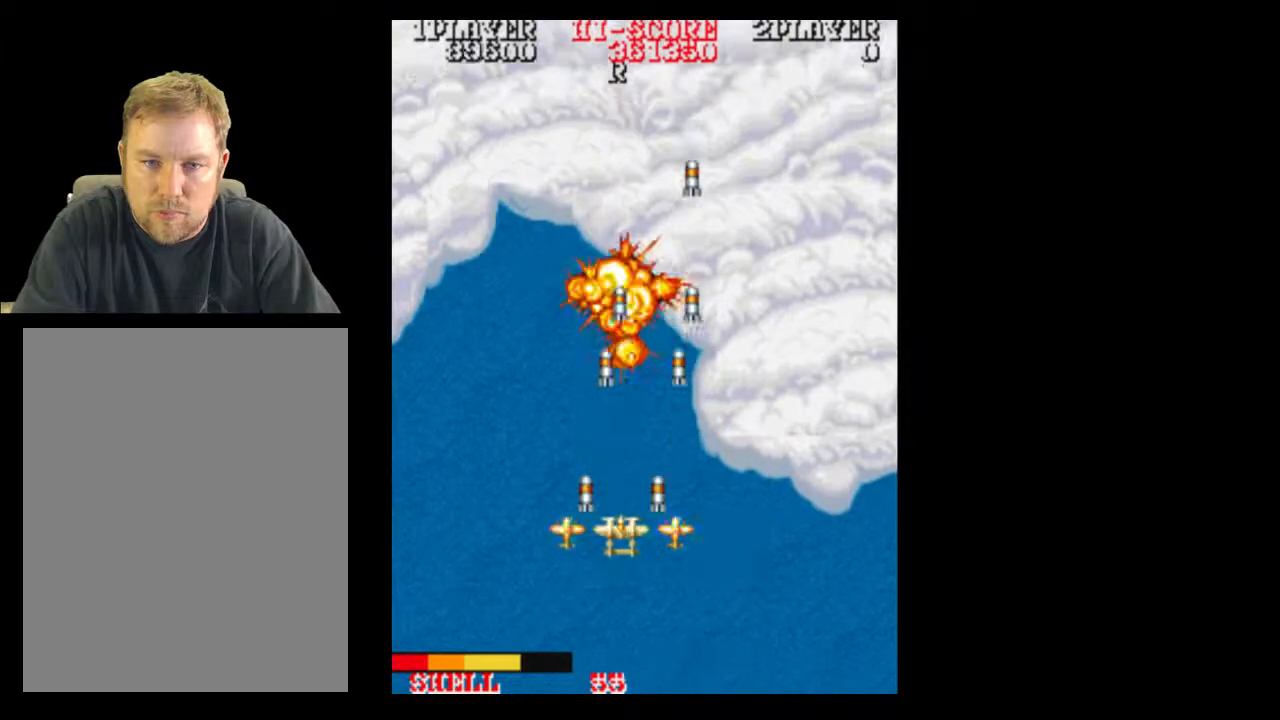
{"dt_ms": 500, "buttons": [], "events": [[17, "A", "up"], [17, "DPAD_RIGHT", "down"], [83, "DPAD_RIGHT", "up"], [150, "A", "down"], [267, "DPAD_RIGHT", "down"], [333, "DPAD_RIGHT", "up"], [400, "A", "up"]]}
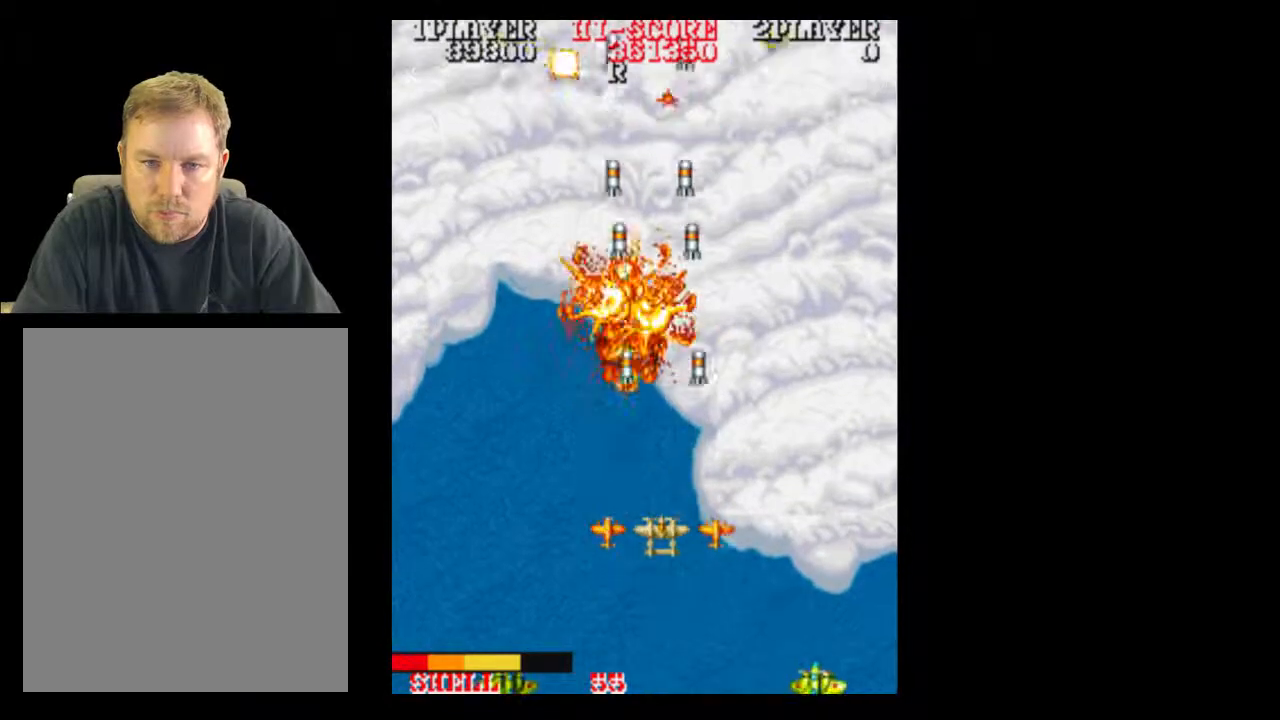
{"dt_ms": 500, "buttons": ["A", "DPAD_LEFT"], "events": [[17, "A", "down"], [17, "DPAD_RIGHT", "down"], [150, "A", "up"], [150, "DPAD_RIGHT", "up"], [400, "A", "down"], [450, "DPAD_LEFT", "down"]]}
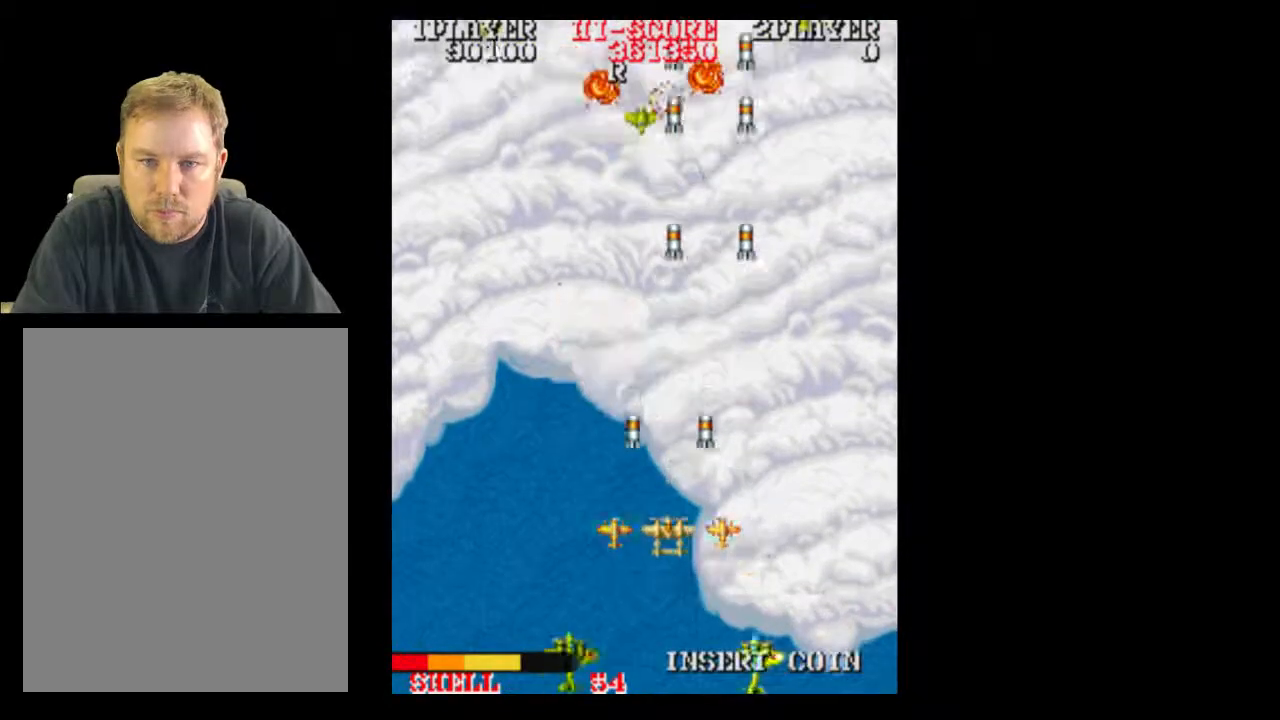
{"dt_ms": 500, "buttons": [], "events": [[17, "A", "up"], [83, "DPAD_LEFT", "up"], [150, "A", "down"], [267, "A", "up"], [267, "DPAD_LEFT", "down"], [267, "DPAD_RIGHT", "down"], [367, "DPAD_LEFT", "up"], [400, "DPAD_RIGHT", "up"]]}
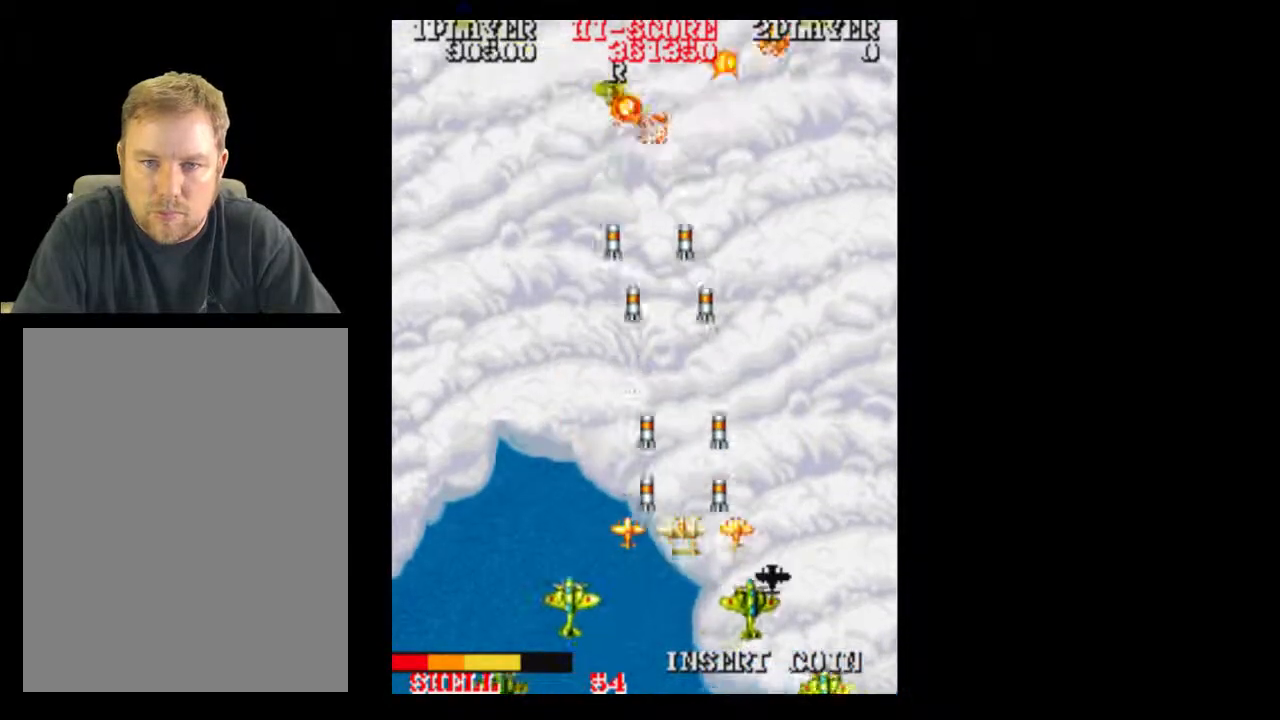
{"dt_ms": 500, "buttons": [], "events": []}
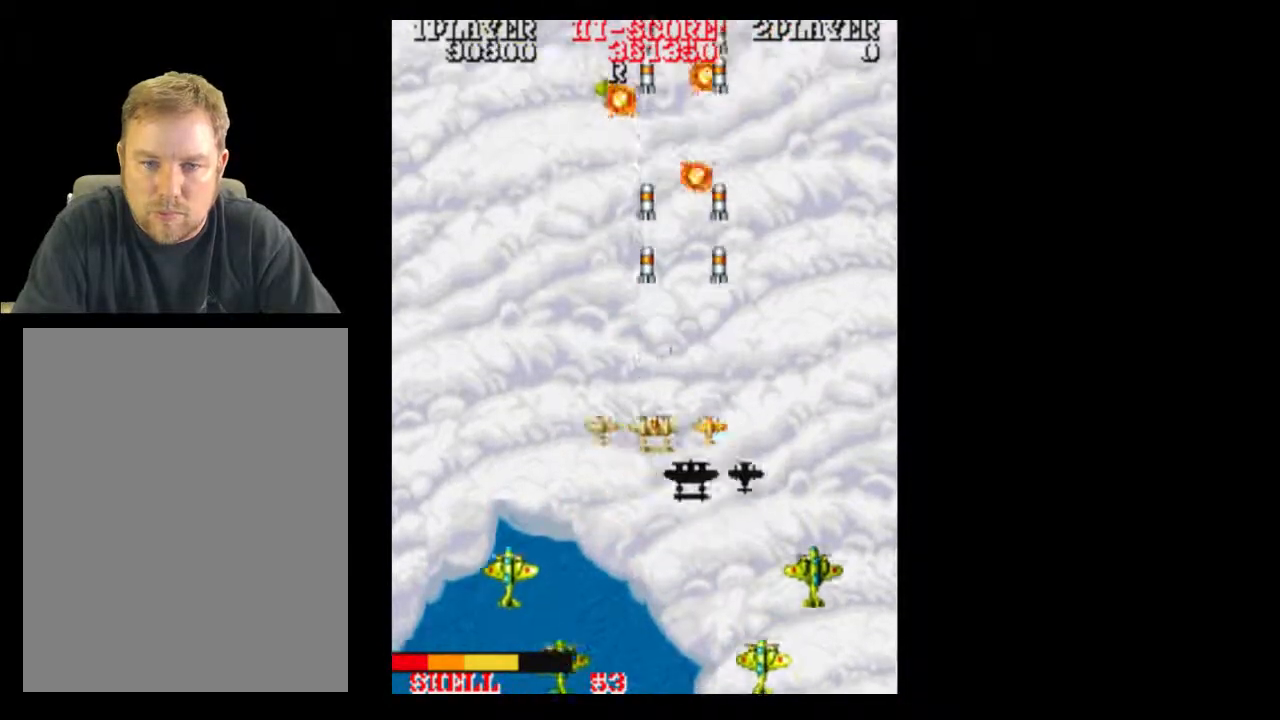
{"dt_ms": 500, "buttons": [], "events": []}
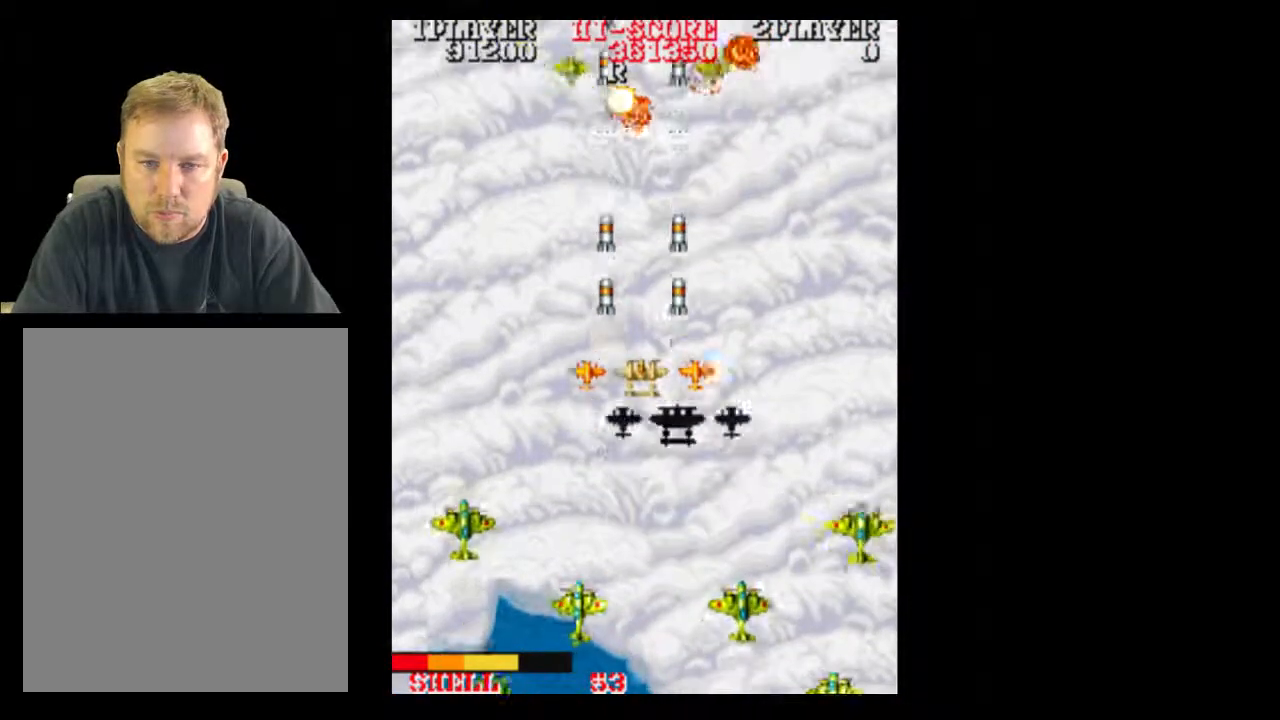
{"dt_ms": 500, "buttons": []}
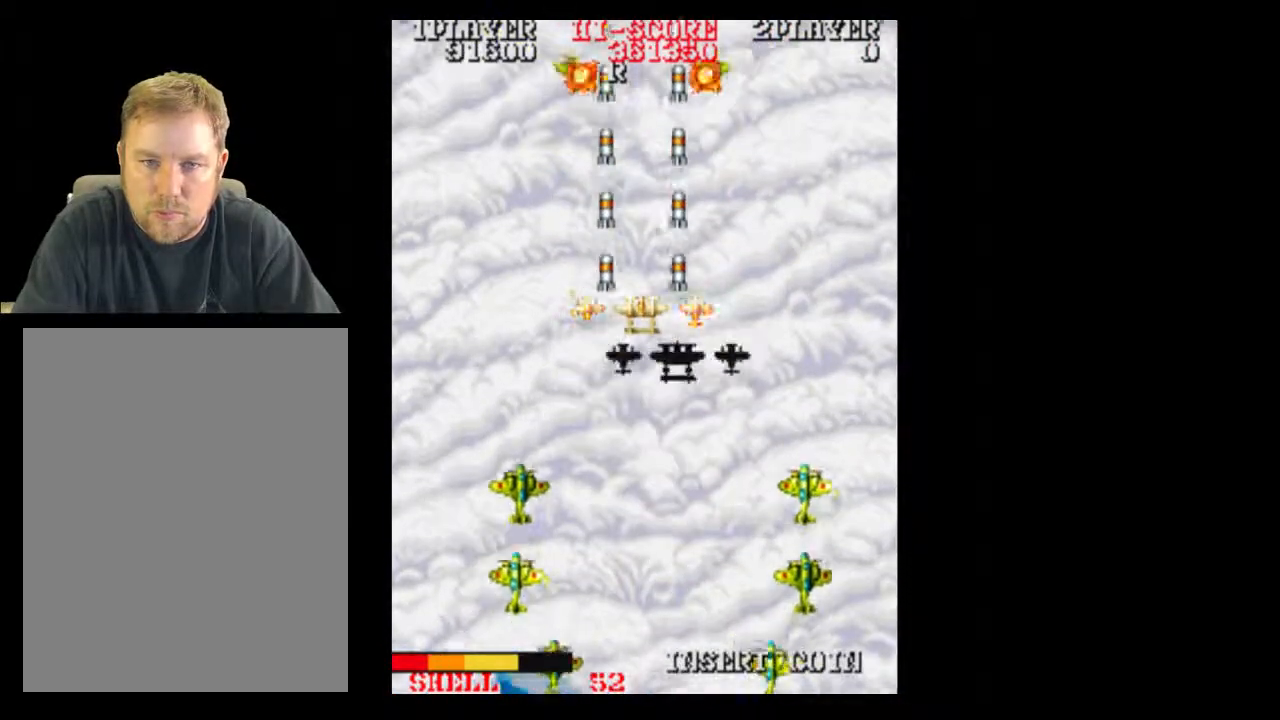
{"dt_ms": 500, "buttons": [], "events": [[133, "DPAD_DOWN", "down"], [267, "DPAD_DOWN", "up"]]}